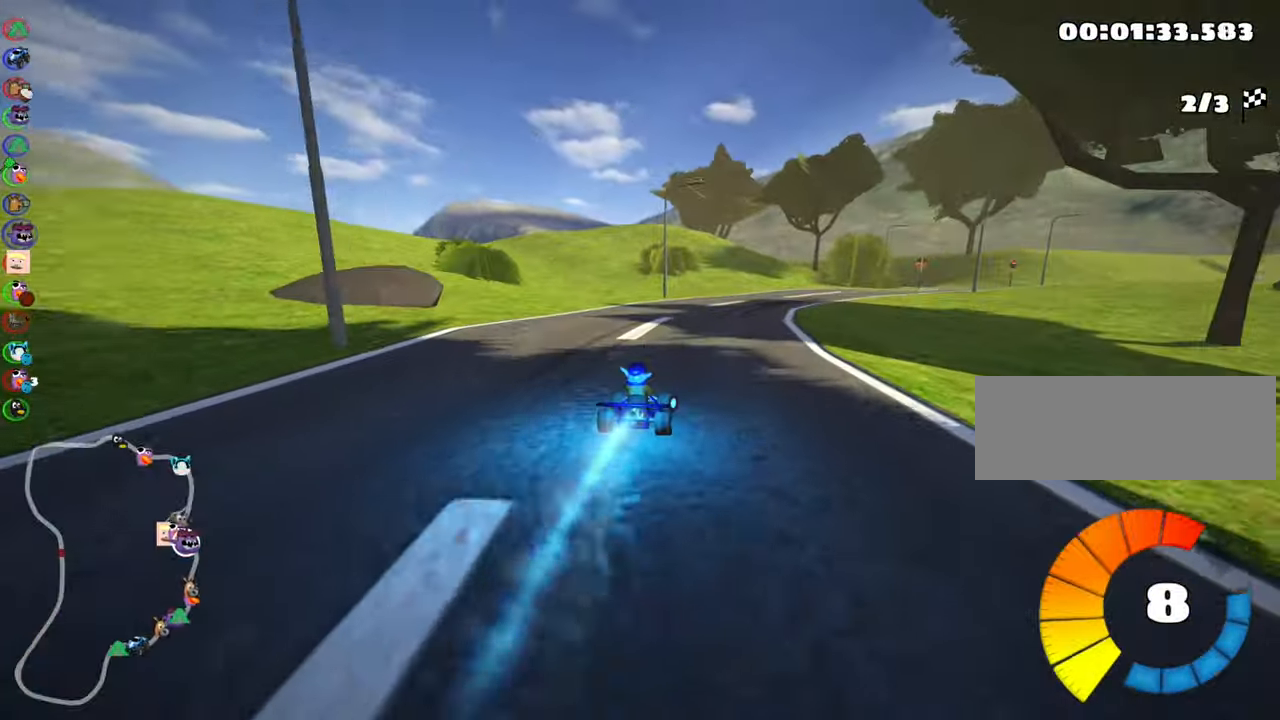
Gameplay with keyboard; each line is a JSON object with the keys held at the frame after it. "events" lists presses ("down") and releases ("up") of "down", "fire", "flag", "left", "look", "nitro", "right", "skid" and "up" between this image and that frame as [ms after this image, input, new state], when the widget could be followed in between. No other keys are recorded. Mouse input is not recorded. Key names are as the overlay labels them; some are game actions (e.g. jump) rather than physical keys.
{"keys": ["right", "skid", "up"], "events": [[17, "skid", "up"], [34, "right", "up"], [384, "right", "down"], [384, "skid", "down"]]}
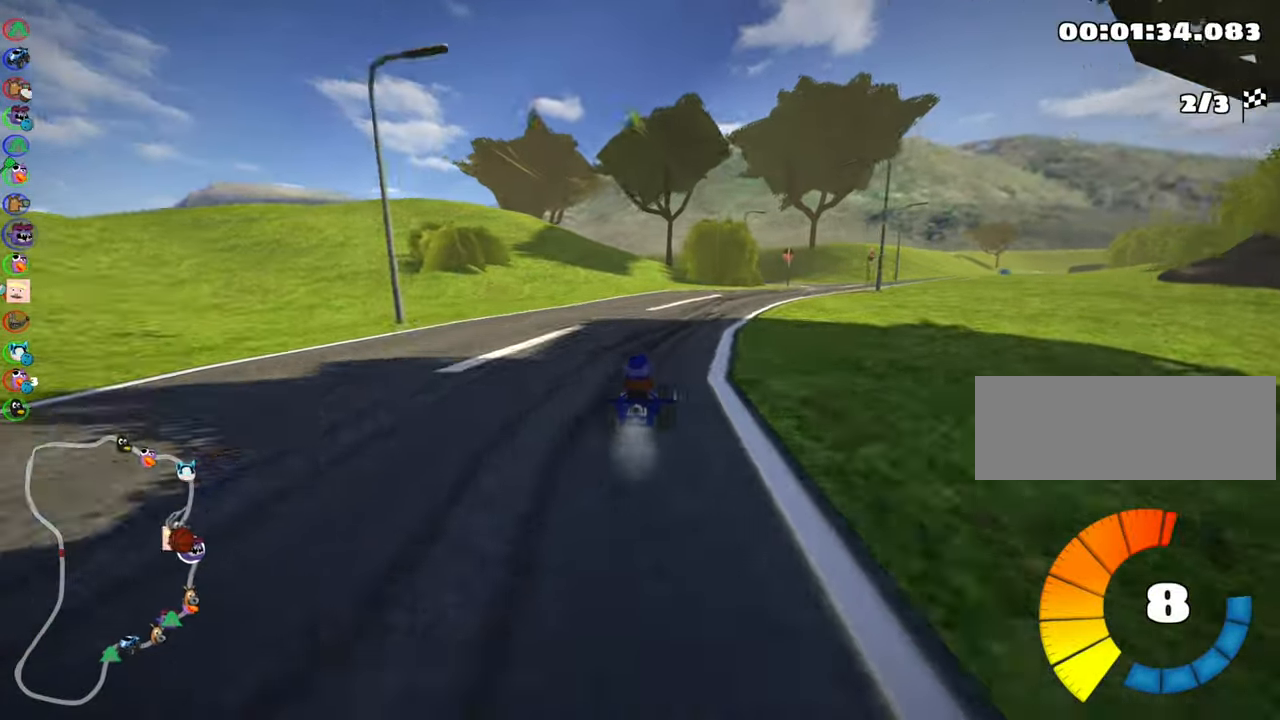
{"keys": ["left", "skid", "up"], "events": [[334, "left", "down"], [400, "right", "up"]]}
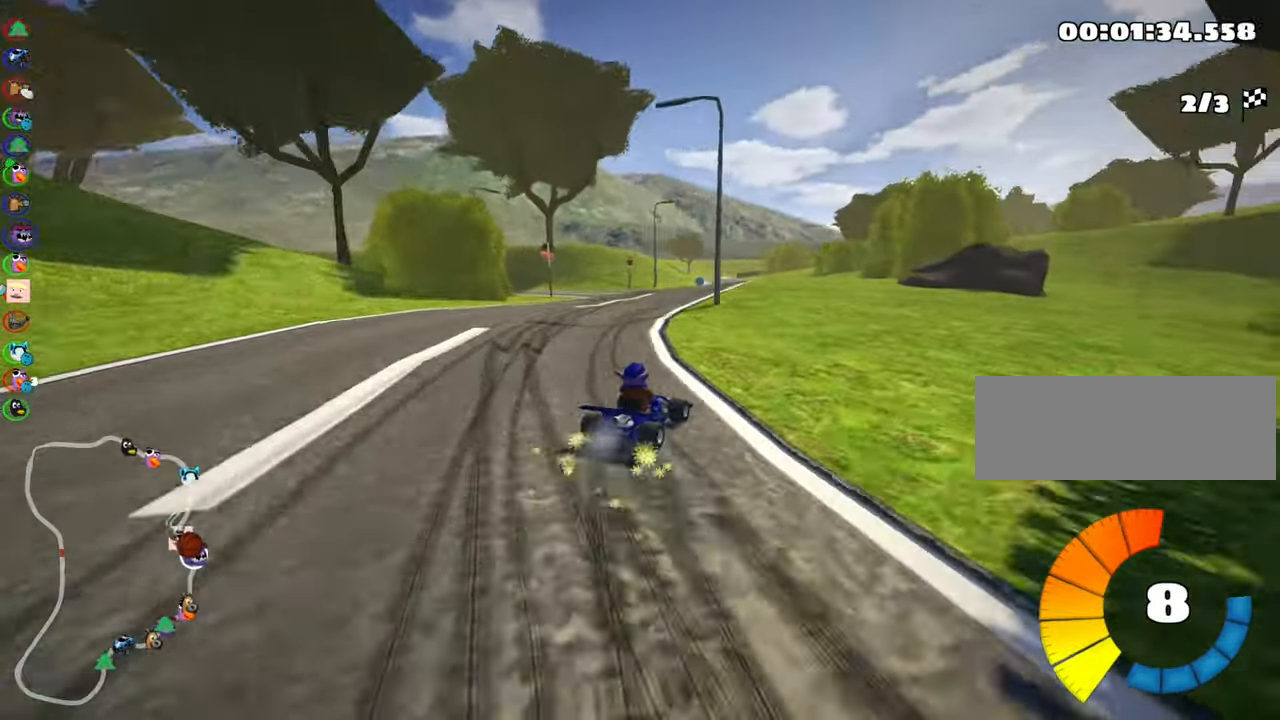
{"keys": ["left", "skid", "up"], "events": []}
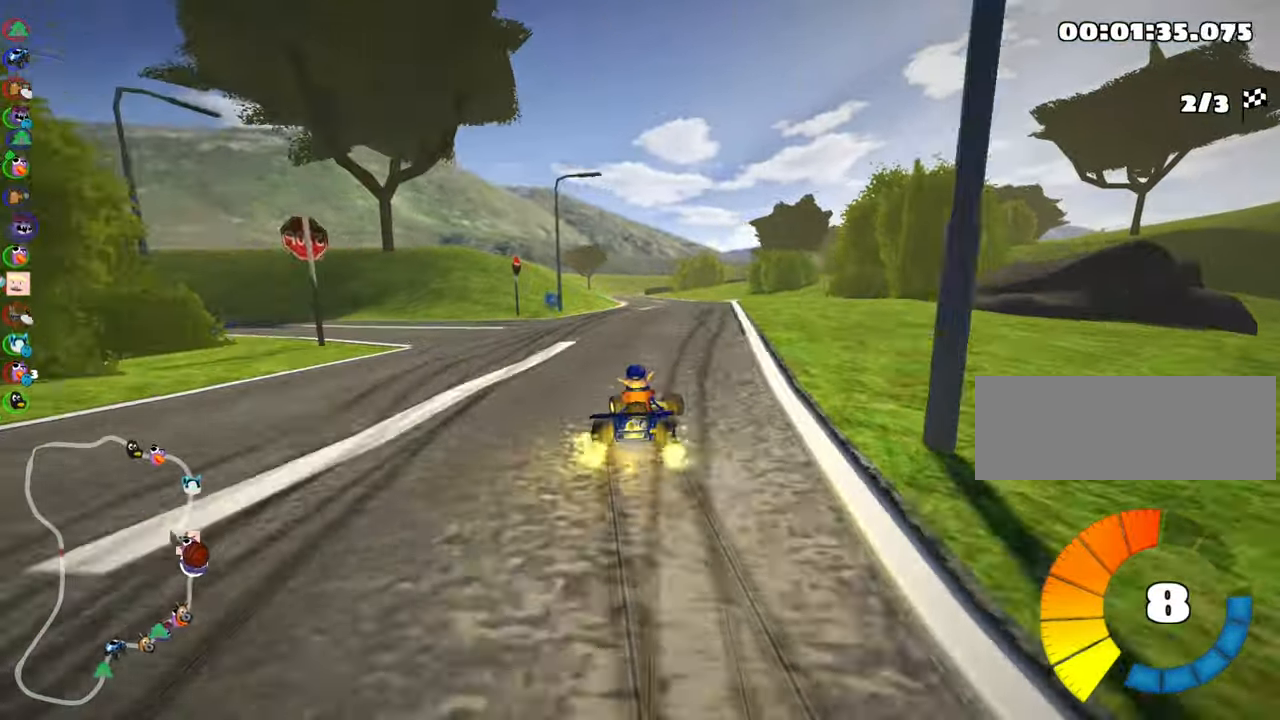
{"keys": ["left", "skid", "up"], "events": [[50, "nitro", "down"], [200, "nitro", "up"]]}
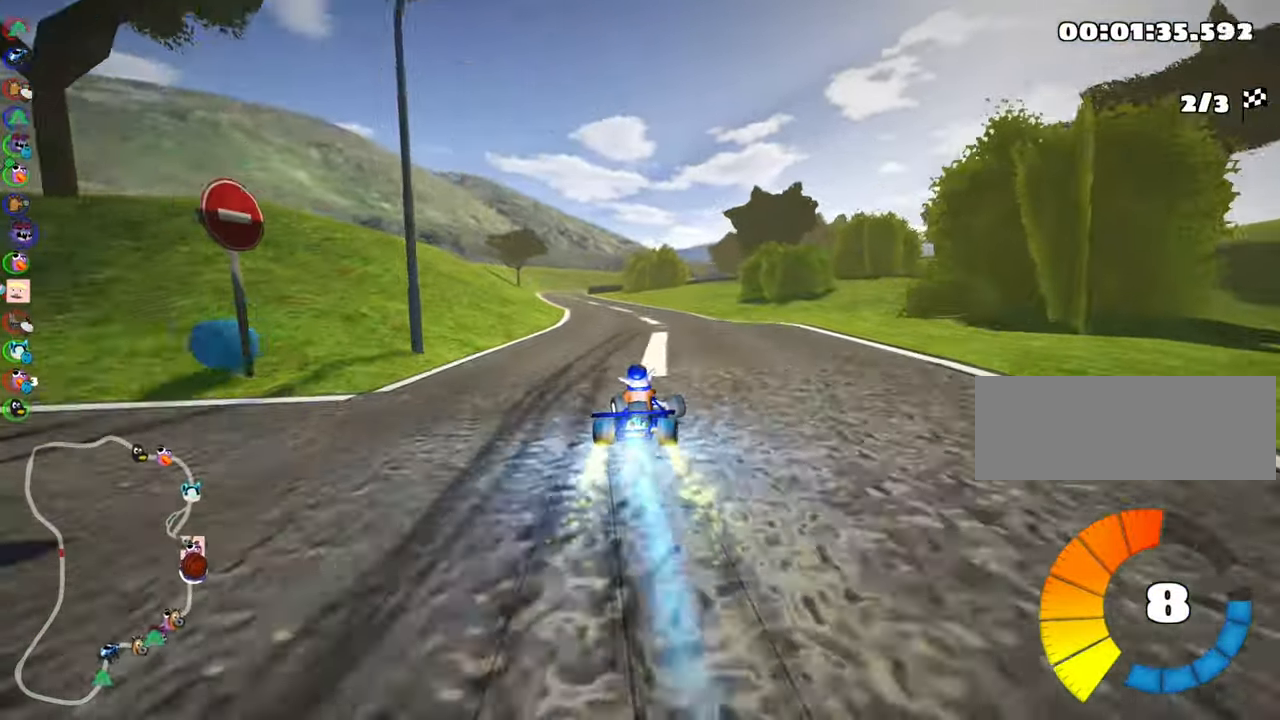
{"keys": ["left", "up"], "events": [[267, "nitro", "down"], [284, "skid", "up"], [467, "nitro", "up"]]}
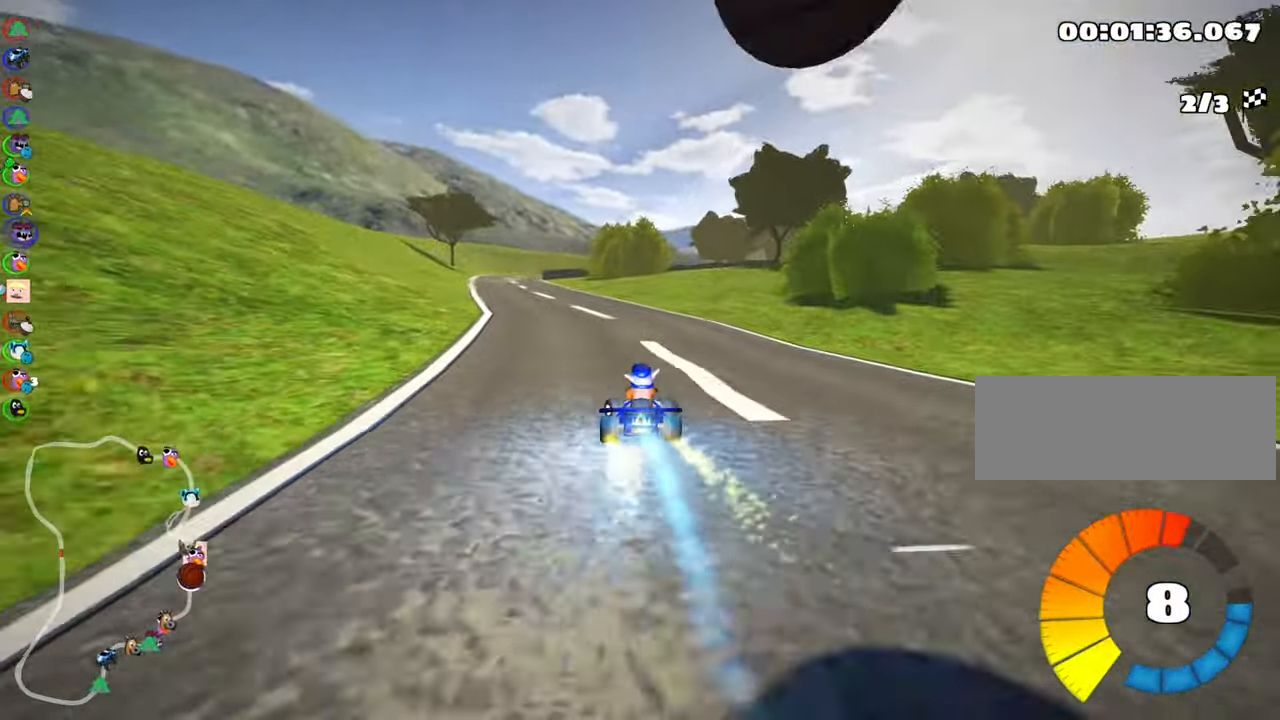
{"keys": ["left", "up"], "events": [[34, "left", "up"], [434, "left", "down"]]}
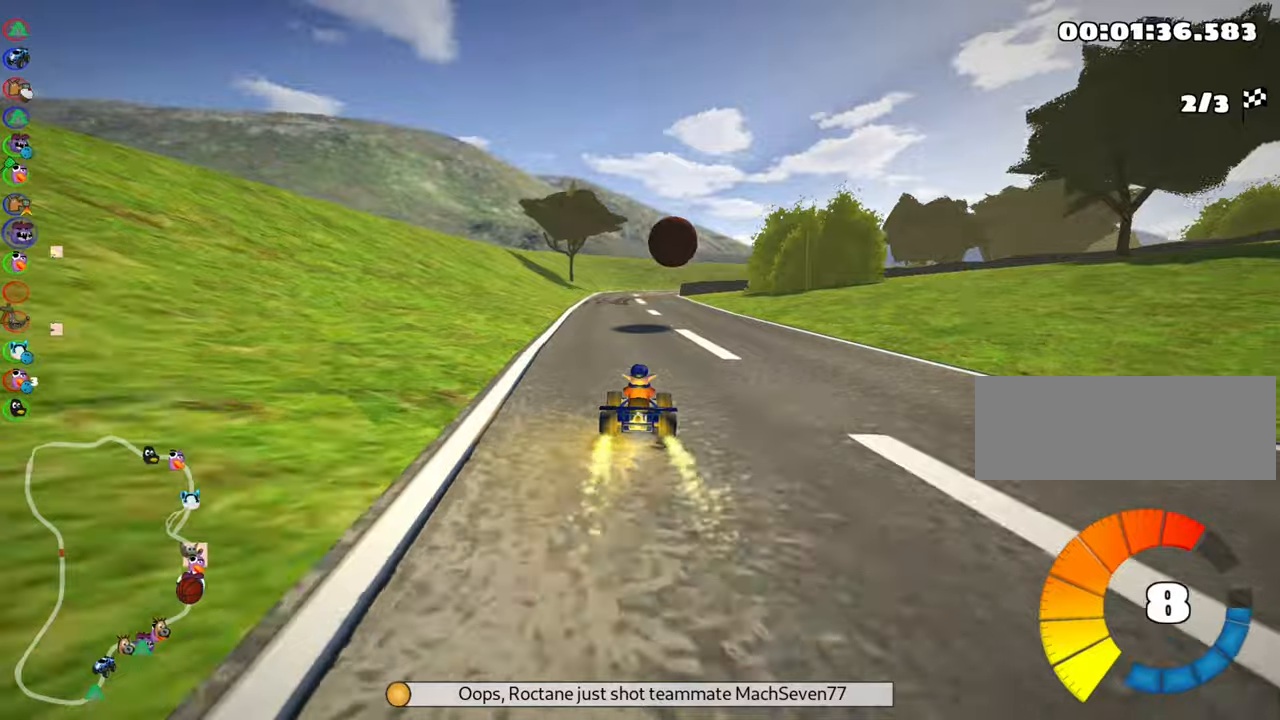
{"keys": ["left", "skid", "up"], "events": [[166, "left", "up"], [216, "right", "down"], [216, "skid", "down"], [383, "left", "down"], [400, "right", "up"]]}
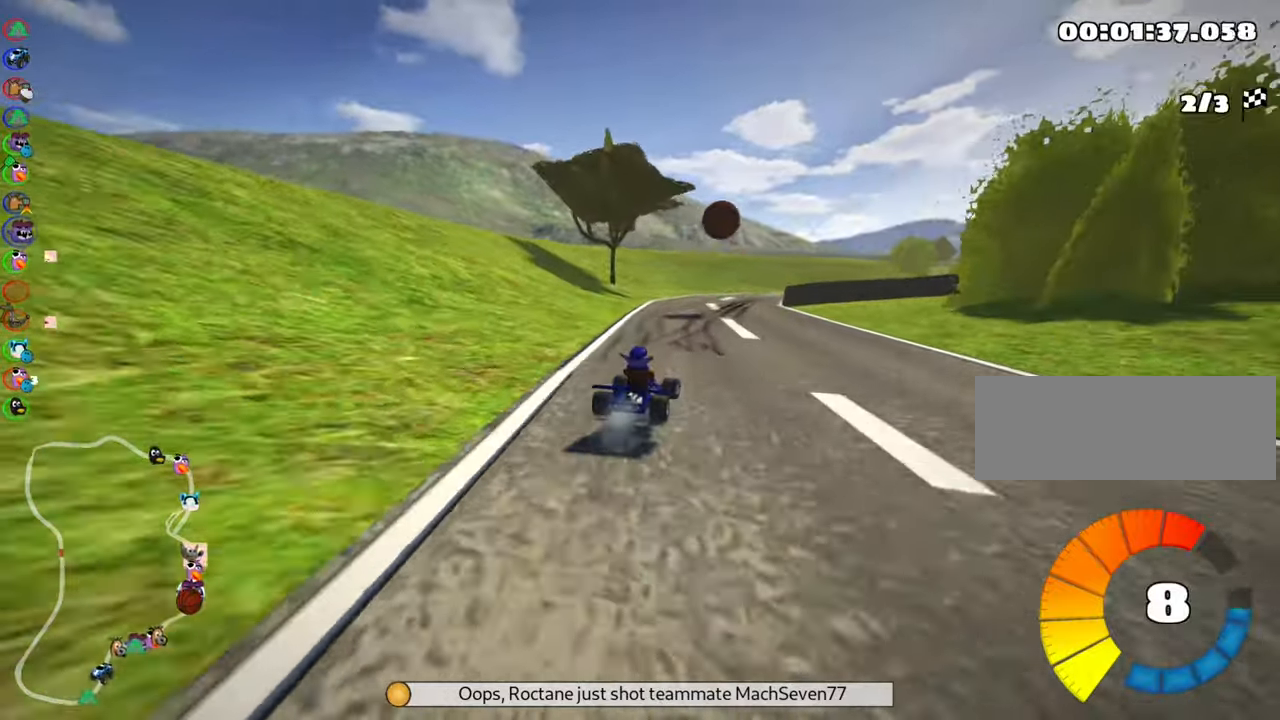
{"keys": ["left", "skid", "up"], "events": [[266, "left", "up"], [450, "left", "down"]]}
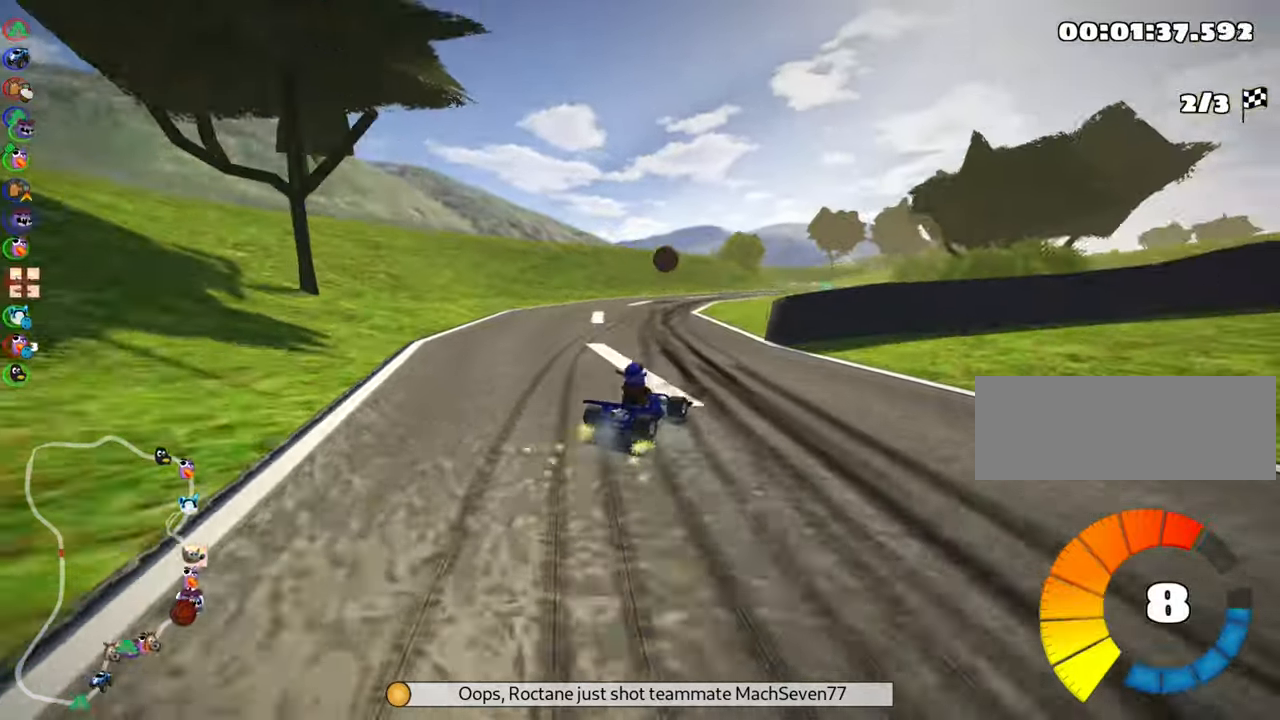
{"keys": ["skid", "up"], "events": [[166, "left", "up"]]}
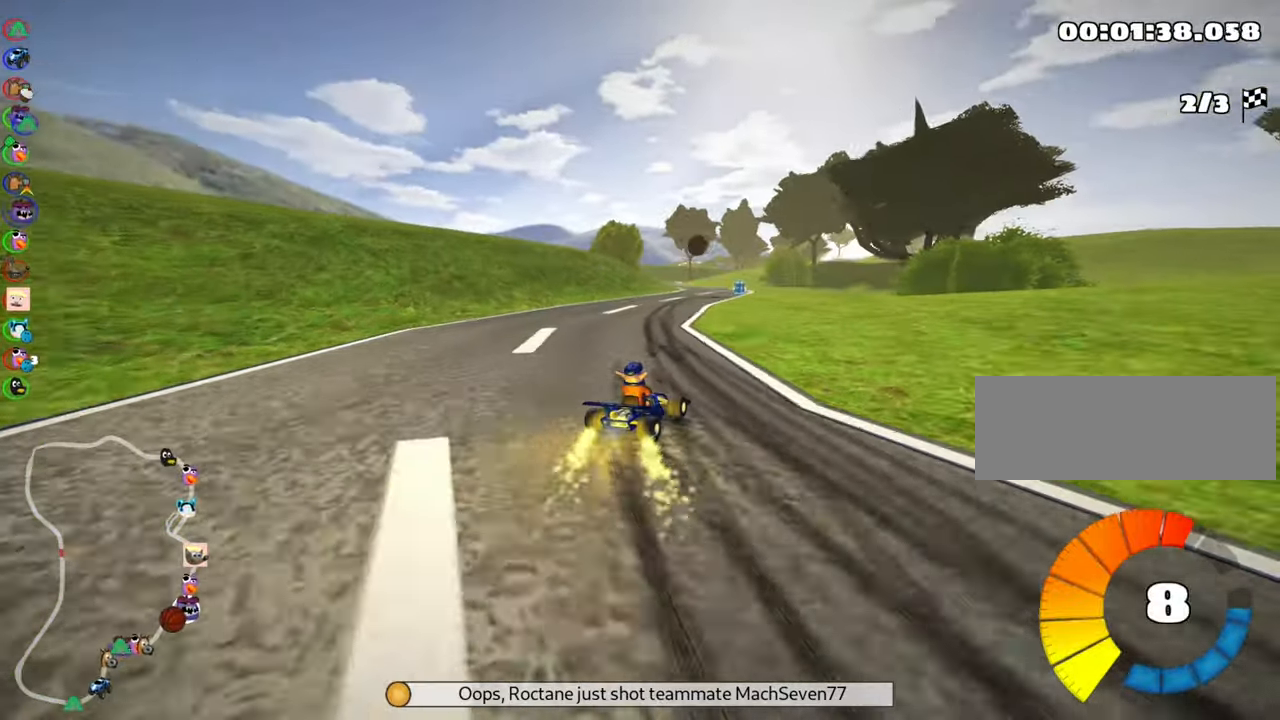
{"keys": ["nitro", "skid", "up"], "events": [[333, "right", "down"], [466, "nitro", "down"], [500, "right", "up"]]}
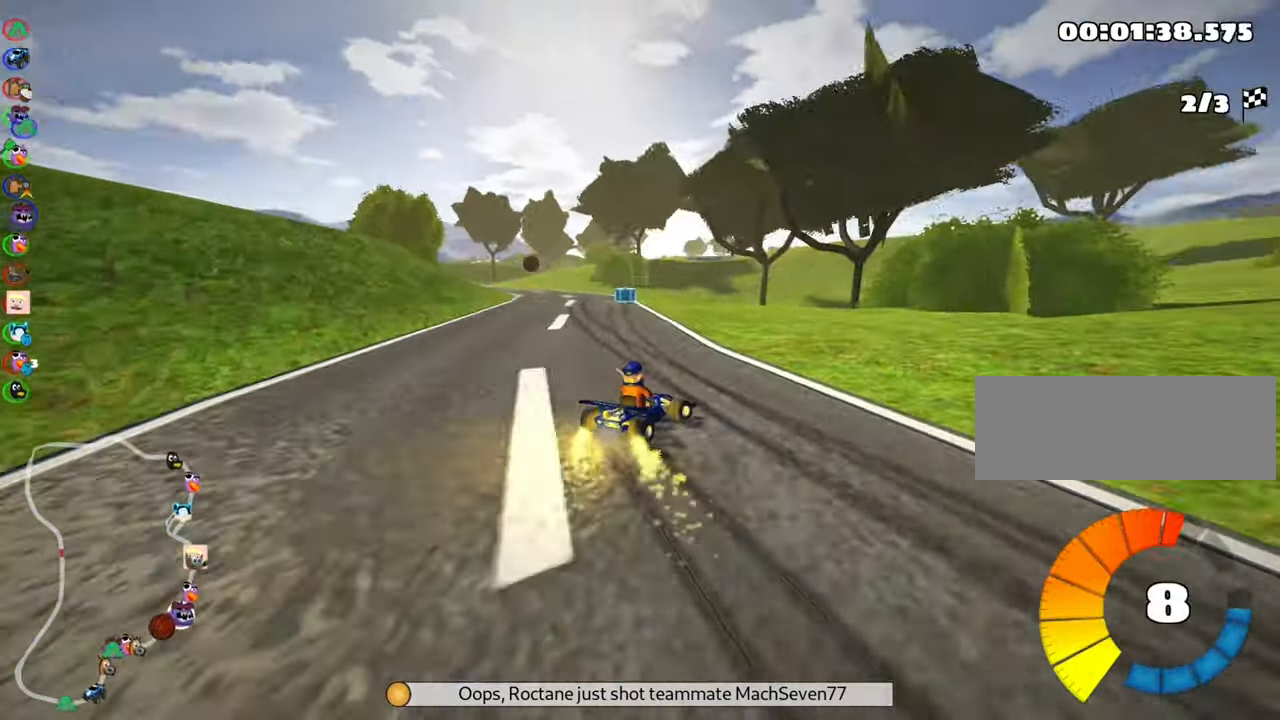
{"keys": ["left", "up"], "events": [[33, "left", "down"], [100, "nitro", "up"], [416, "skid", "up"]]}
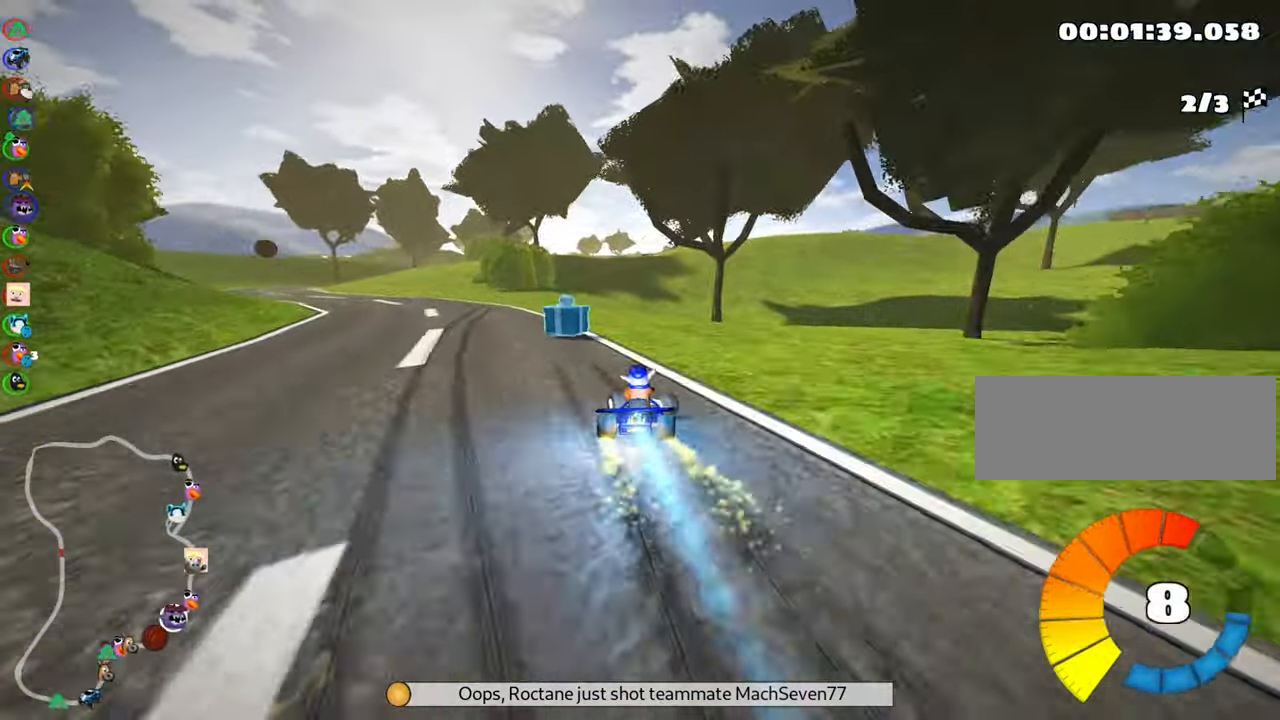
{"keys": ["left", "up"], "events": []}
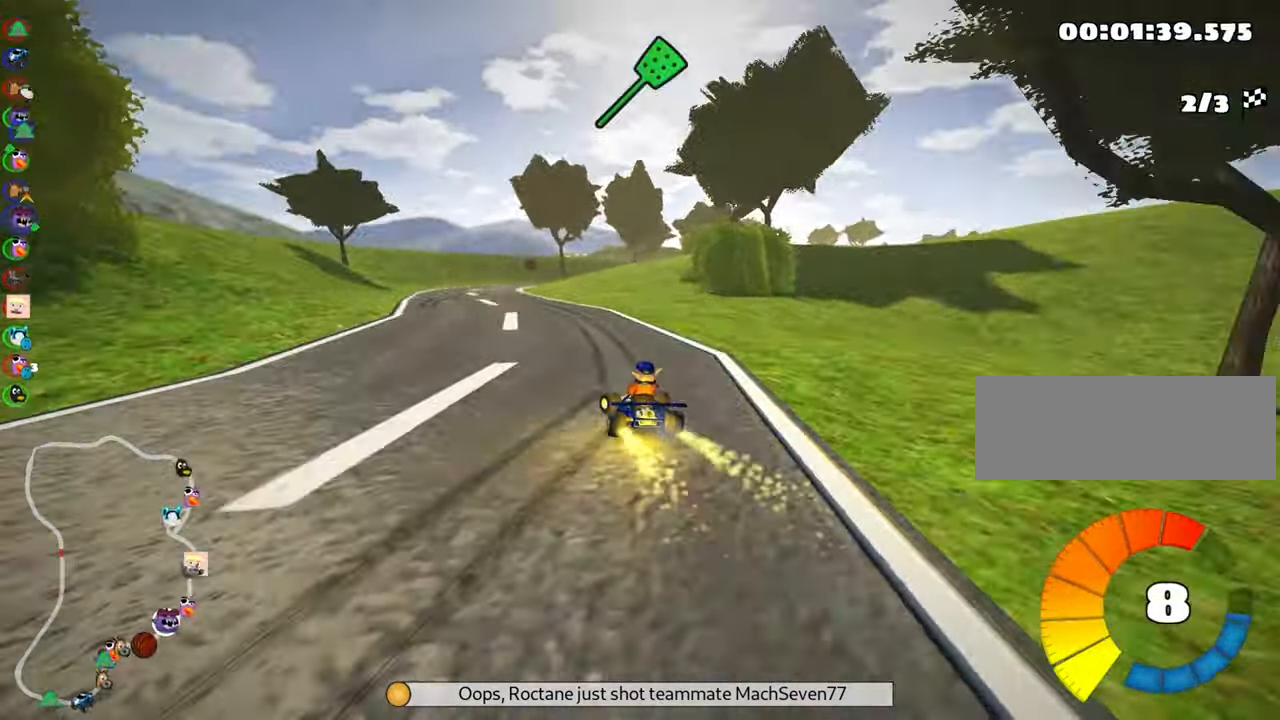
{"keys": ["left", "skid", "up"], "events": [[200, "left", "up"], [316, "skid", "down"], [333, "right", "down"], [466, "left", "down"], [483, "right", "up"]]}
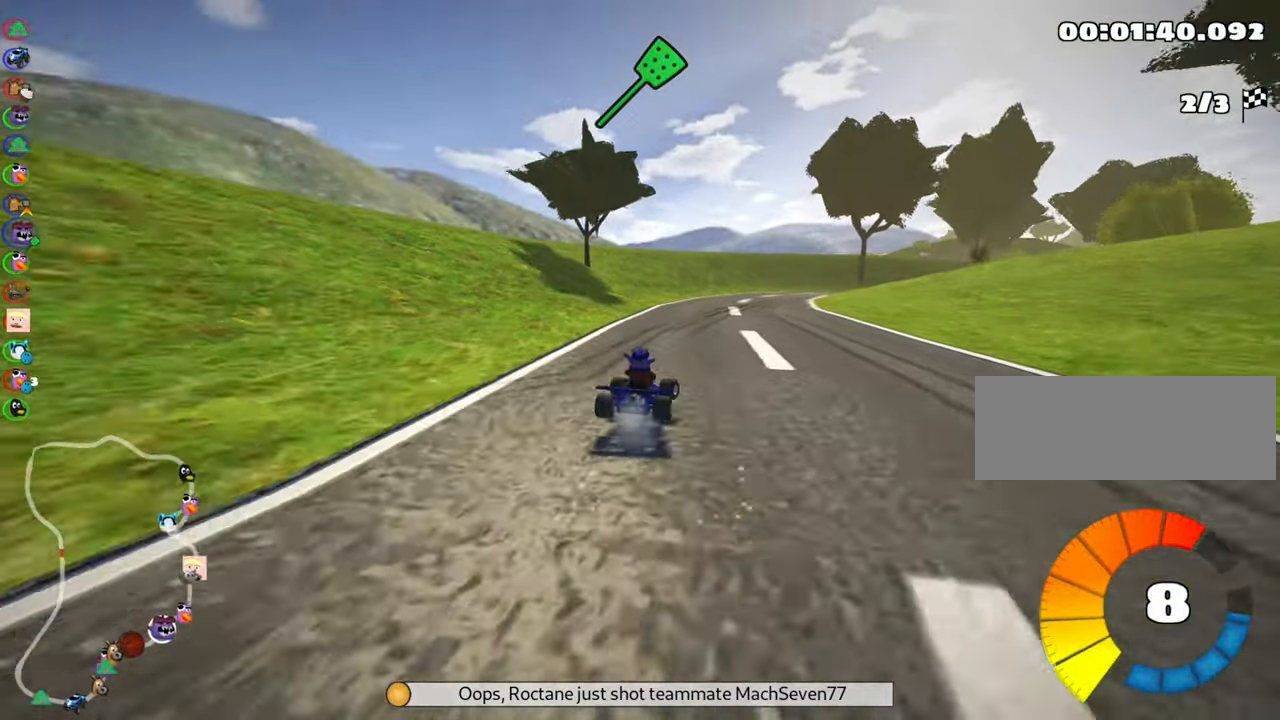
{"keys": ["left", "skid", "up"], "events": [[200, "left", "up"], [333, "right", "down"], [450, "right", "up"], [483, "left", "down"]]}
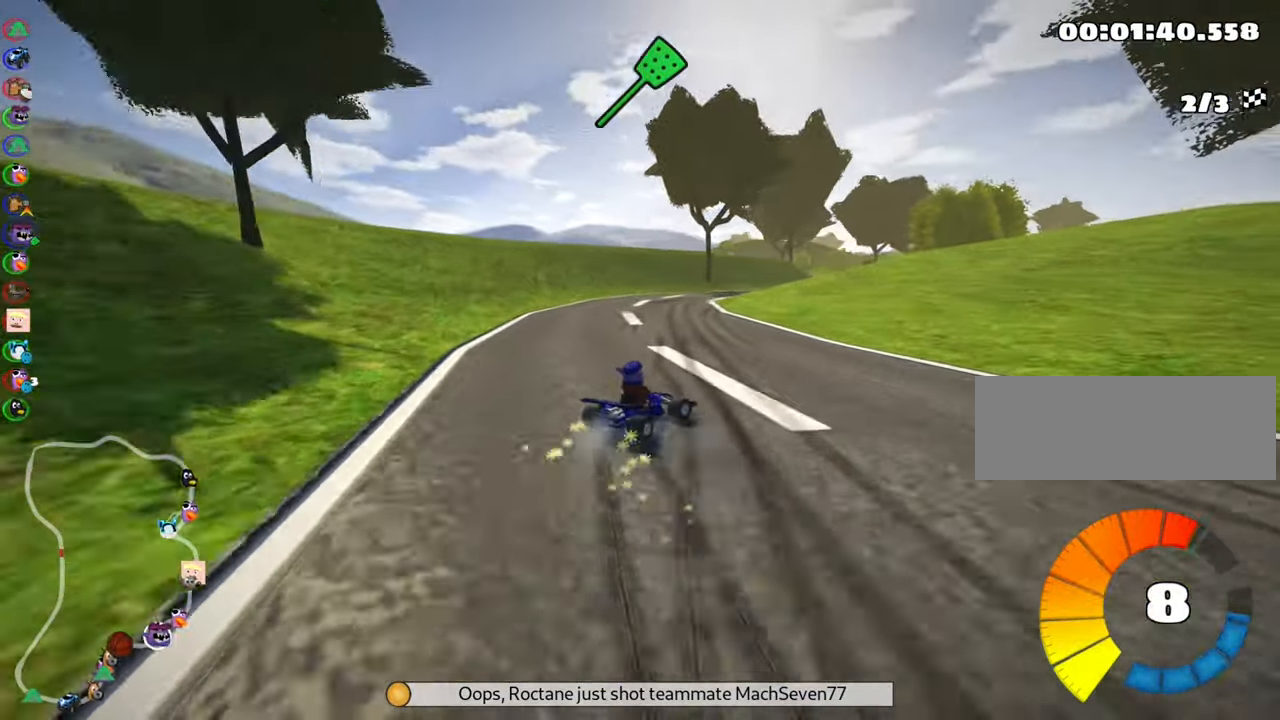
{"keys": ["right", "skid", "up"], "events": [[450, "right", "down"], [500, "left", "up"]]}
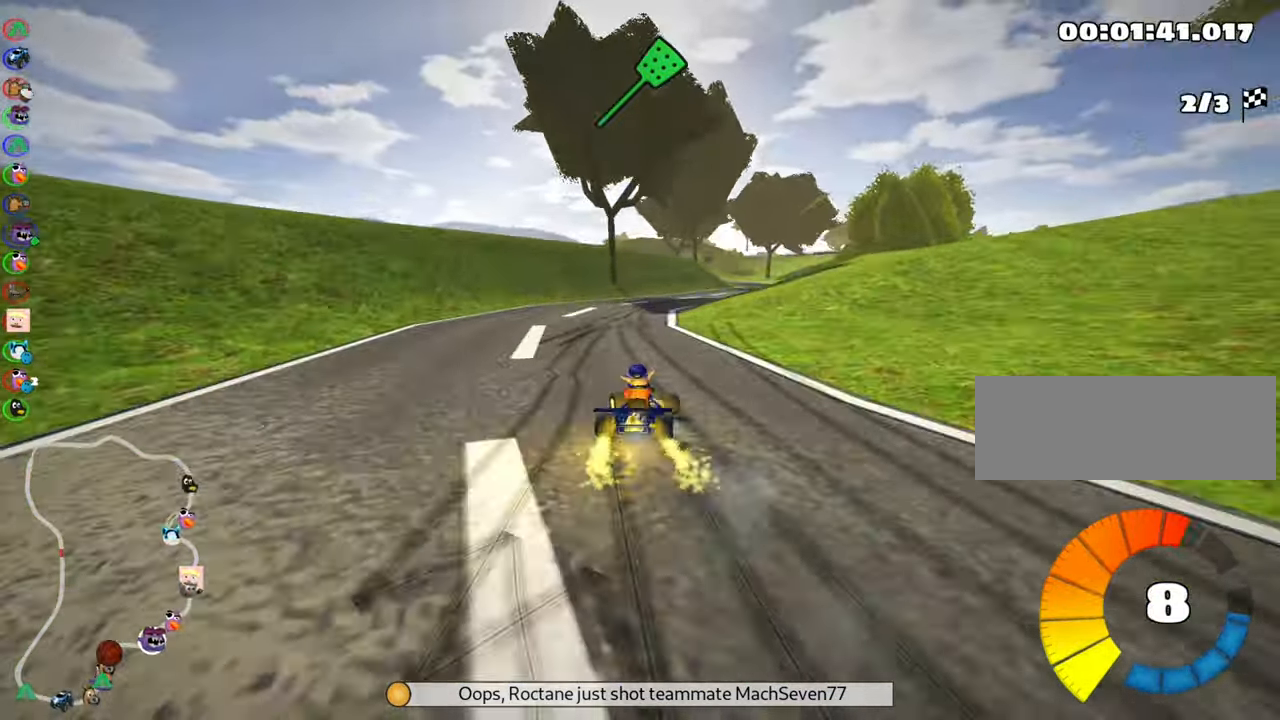
{"keys": ["left", "skid", "up"], "events": [[66, "nitro", "down"], [200, "nitro", "up"], [233, "left", "down"], [233, "right", "up"]]}
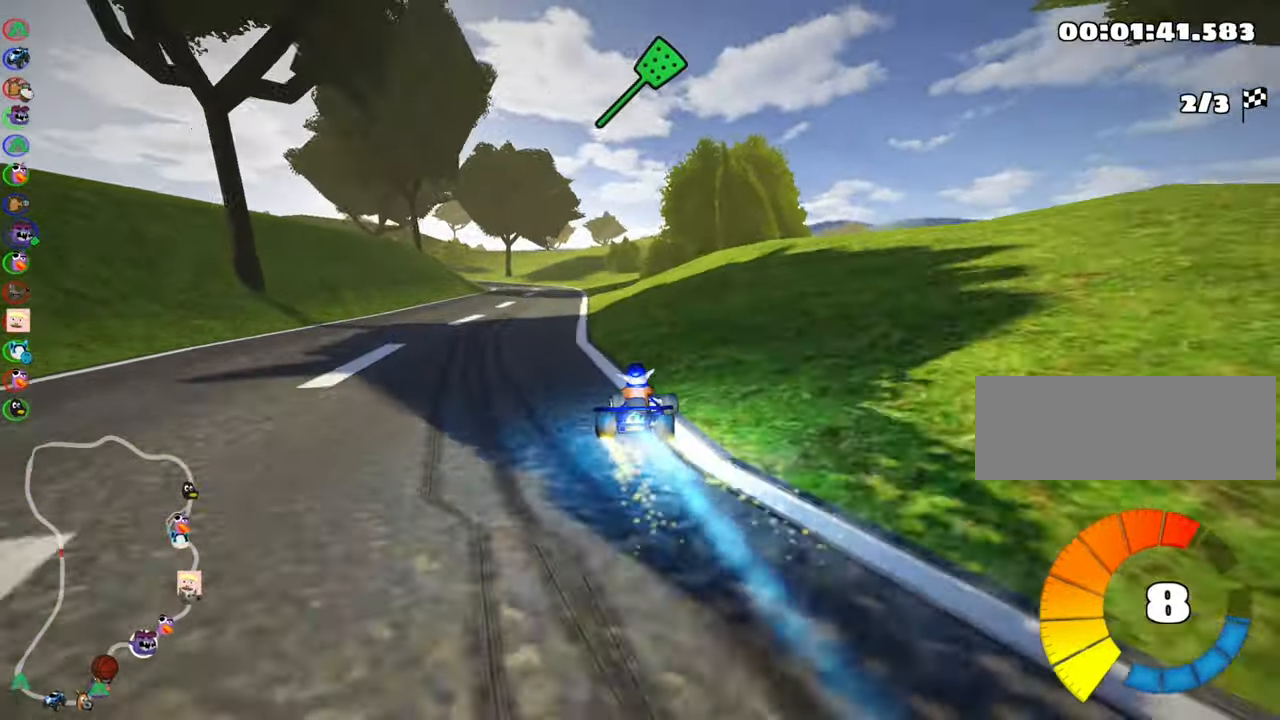
{"keys": ["left", "up"], "events": [[417, "skid", "up"]]}
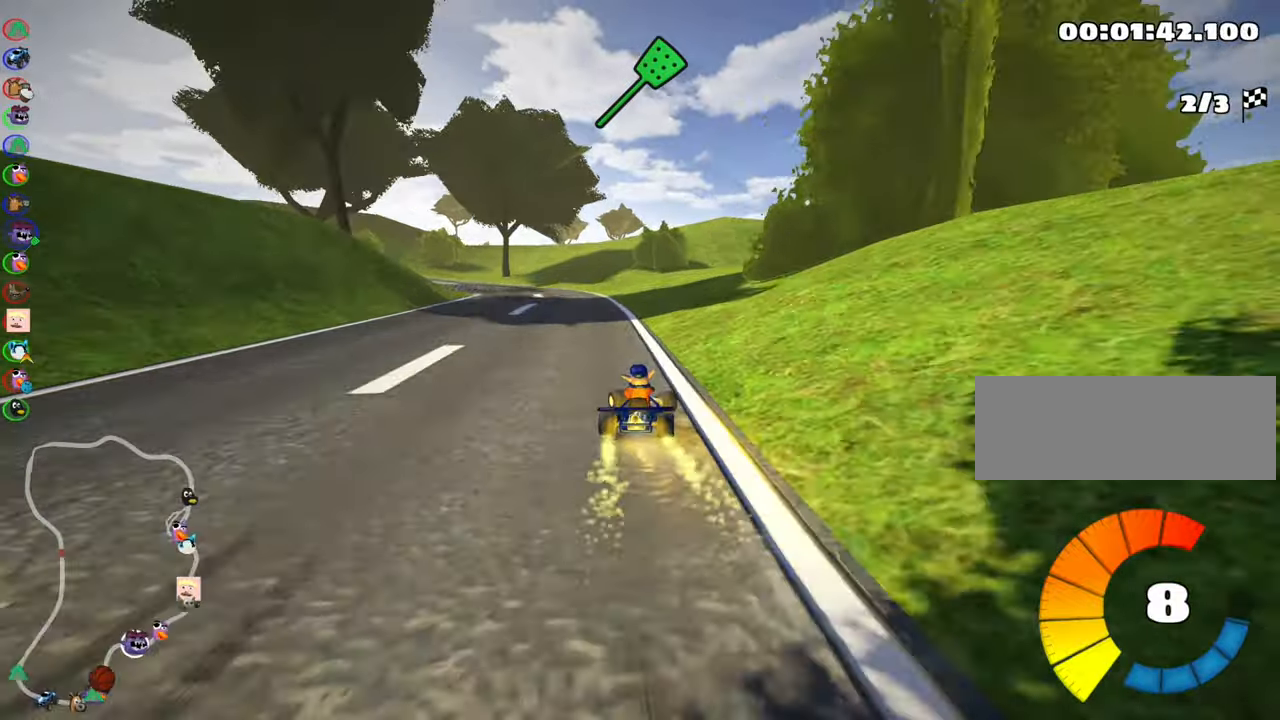
{"keys": ["up"], "events": [[183, "left", "up"], [200, "nitro", "down"], [300, "nitro", "up"]]}
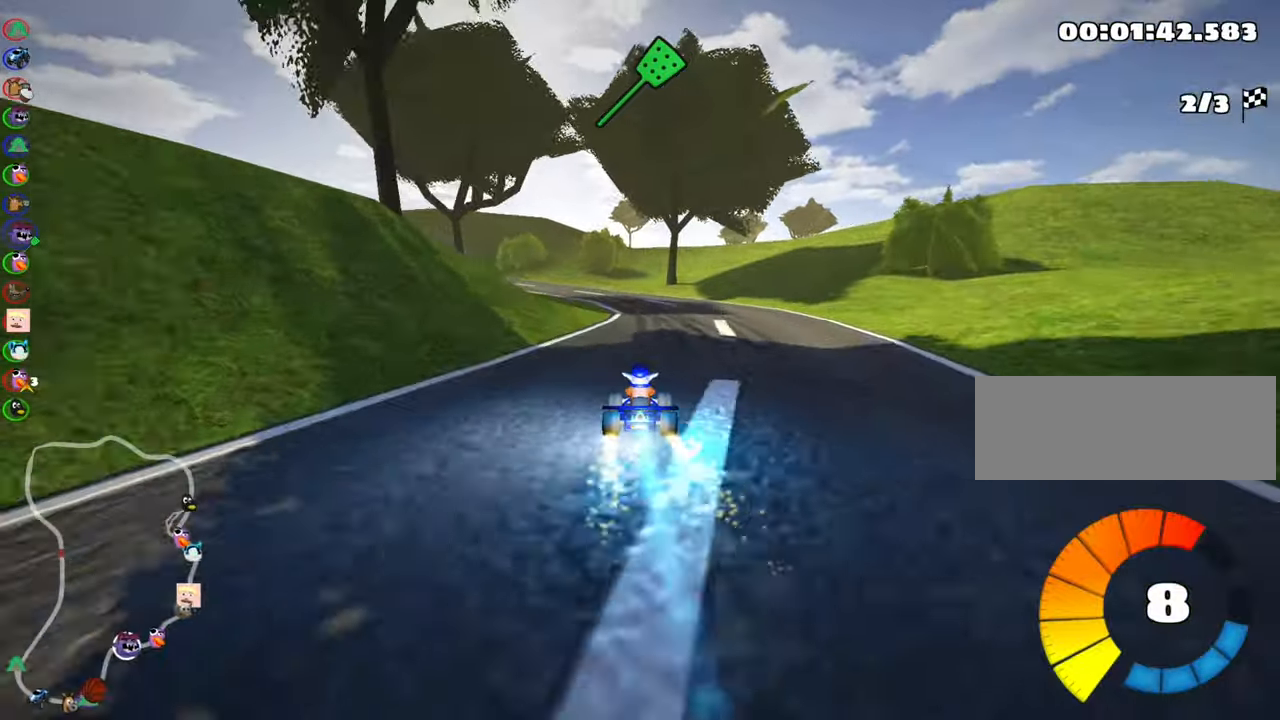
{"keys": ["left", "skid", "up"], "events": [[250, "skid", "down"], [267, "left", "down"]]}
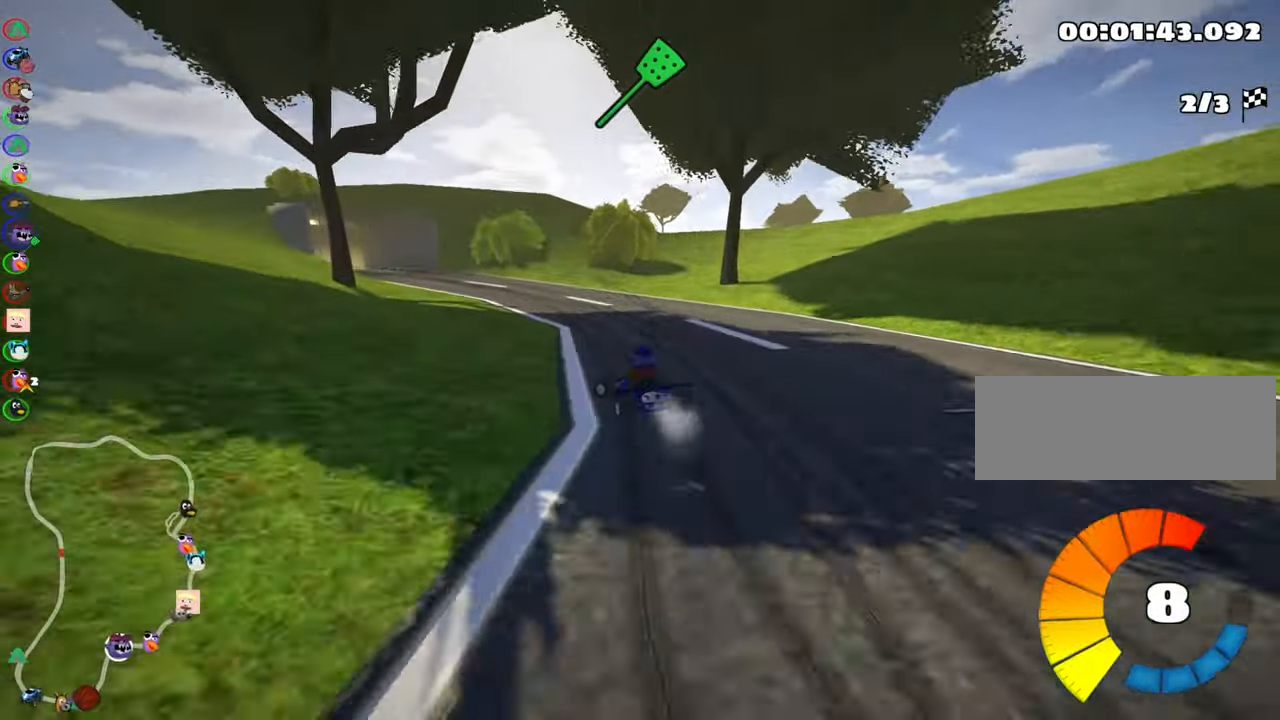
{"keys": ["left", "skid", "up"], "events": [[83, "left", "up"], [233, "left", "down"]]}
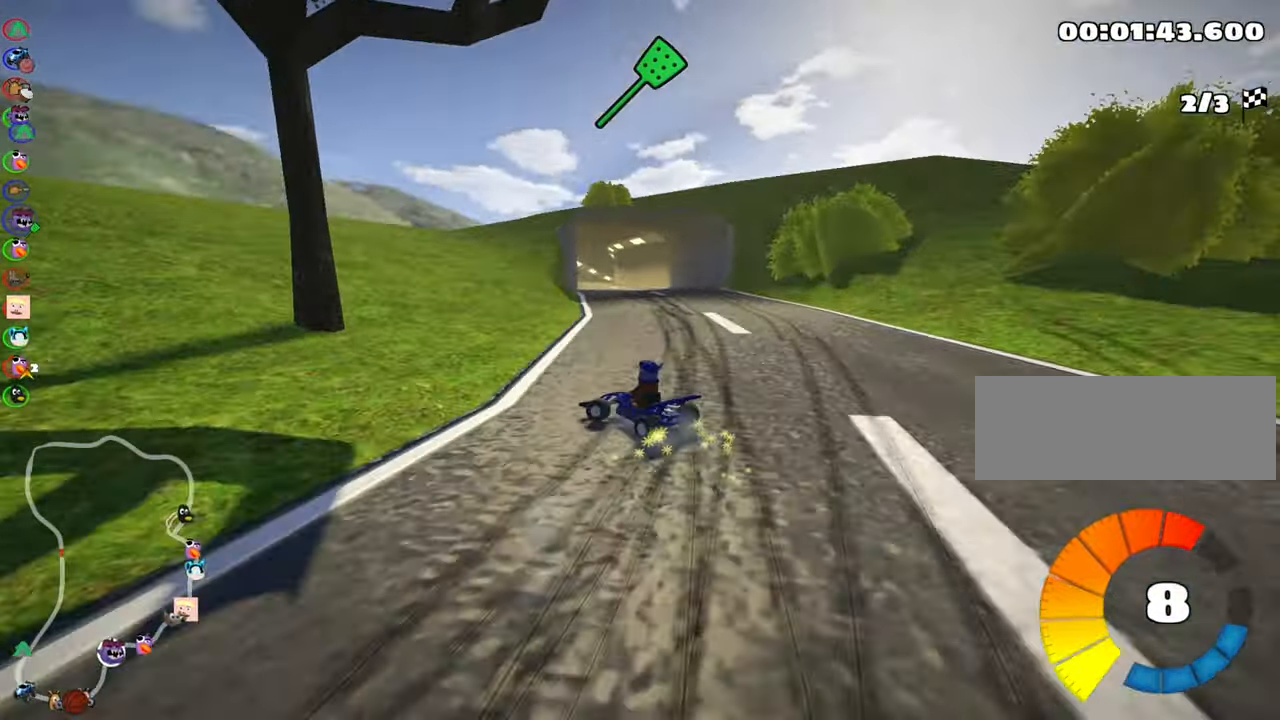
{"keys": ["right", "skid", "up"], "events": [[33, "right", "down"], [67, "left", "up"]]}
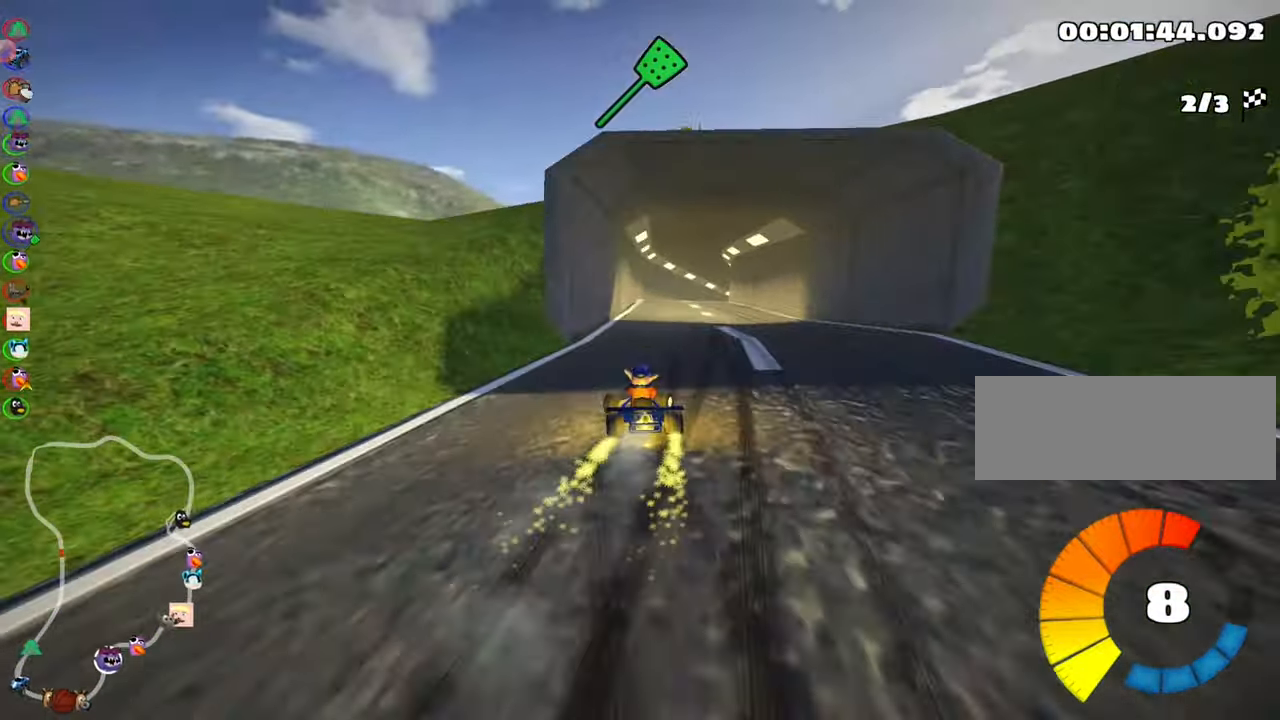
{"keys": ["up"], "events": [[117, "nitro", "down"], [167, "skid", "up"], [250, "right", "up"], [283, "nitro", "up"]]}
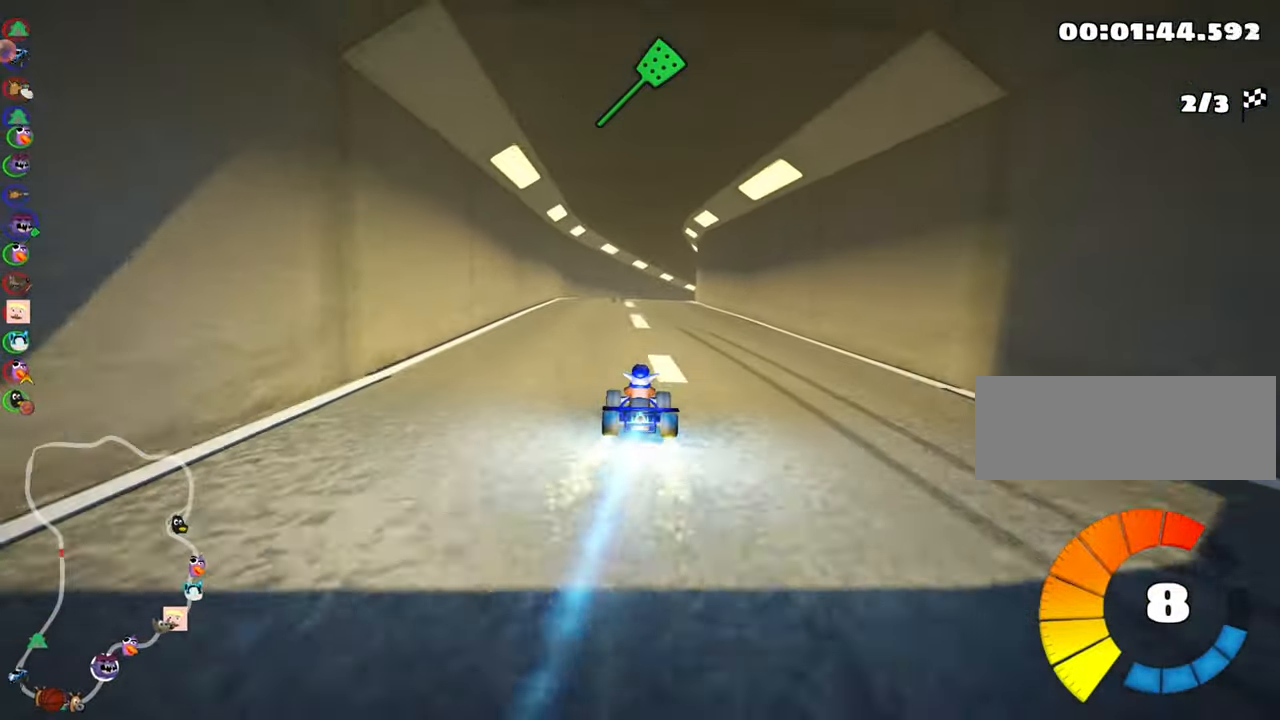
{"keys": ["right", "skid", "up"], "events": [[183, "left", "down"], [300, "left", "up"], [383, "skid", "down"], [400, "right", "down"]]}
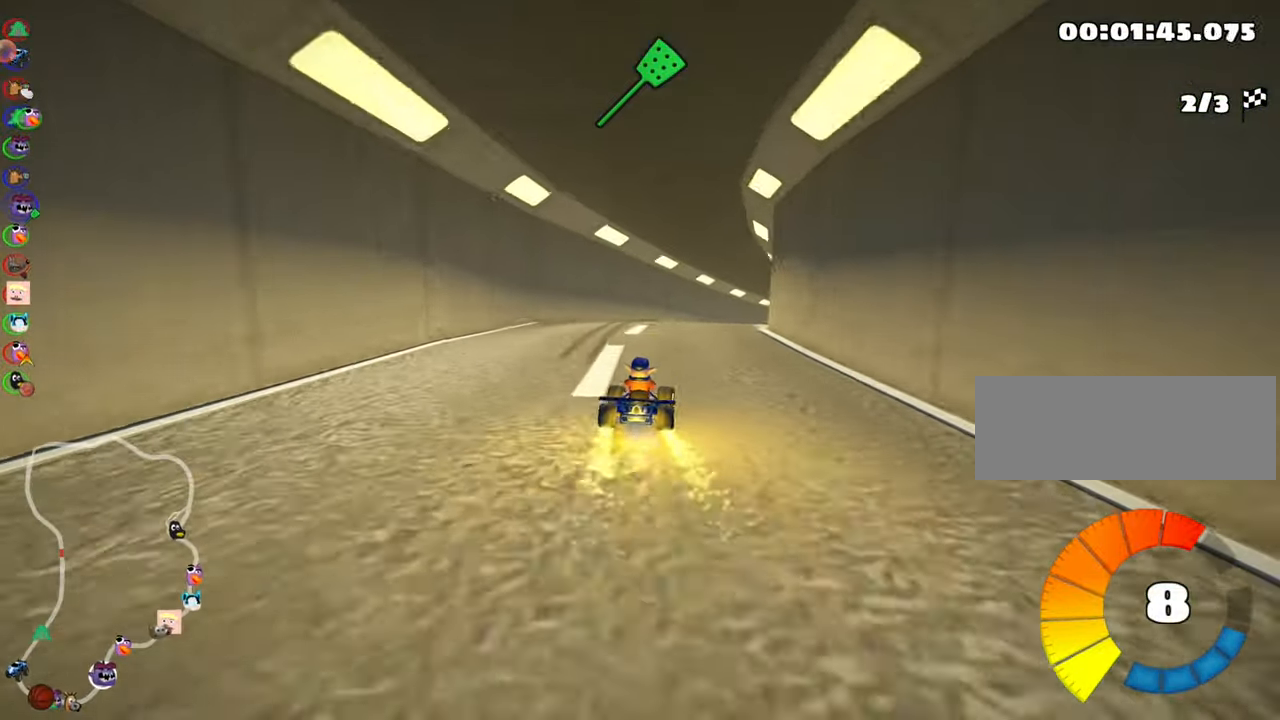
{"keys": ["left", "skid", "up"], "events": [[67, "left", "down"], [83, "right", "up"]]}
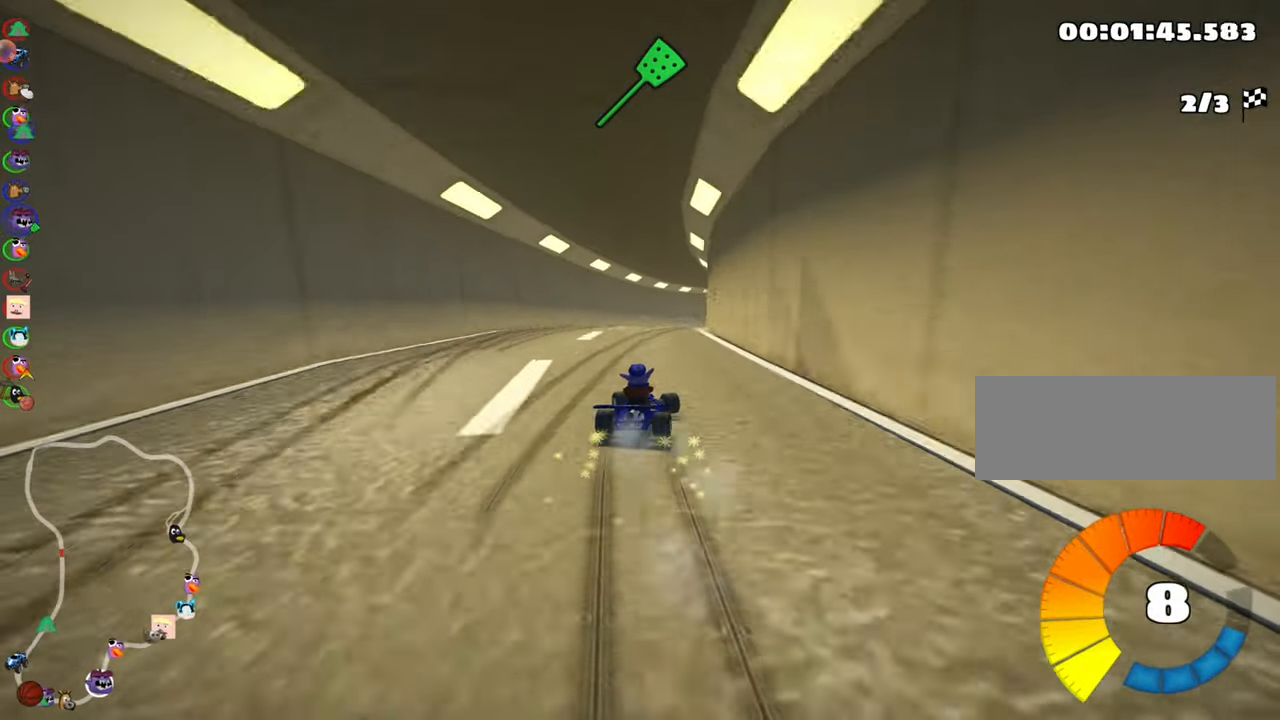
{"keys": ["left", "skid", "up"], "events": [[267, "left", "up"], [350, "left", "down"]]}
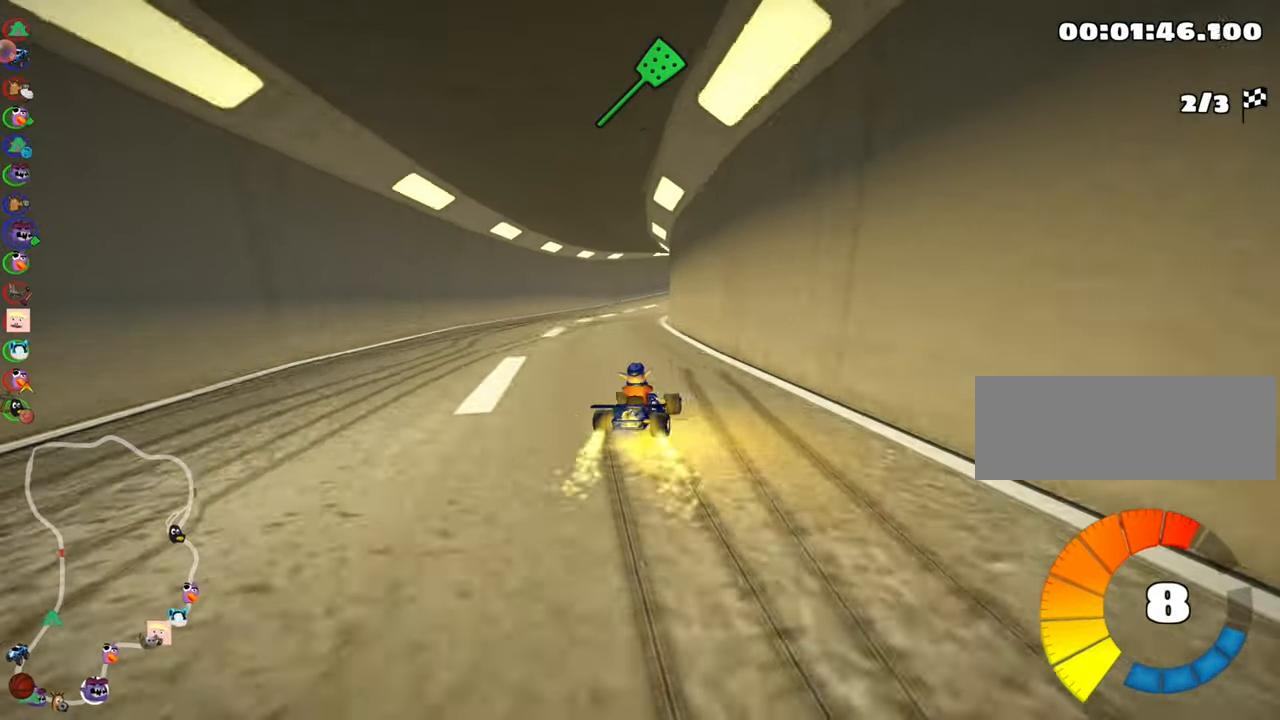
{"keys": ["left", "skid", "up"], "events": [[67, "nitro", "down"], [200, "nitro", "up"], [250, "left", "up"], [383, "left", "down"]]}
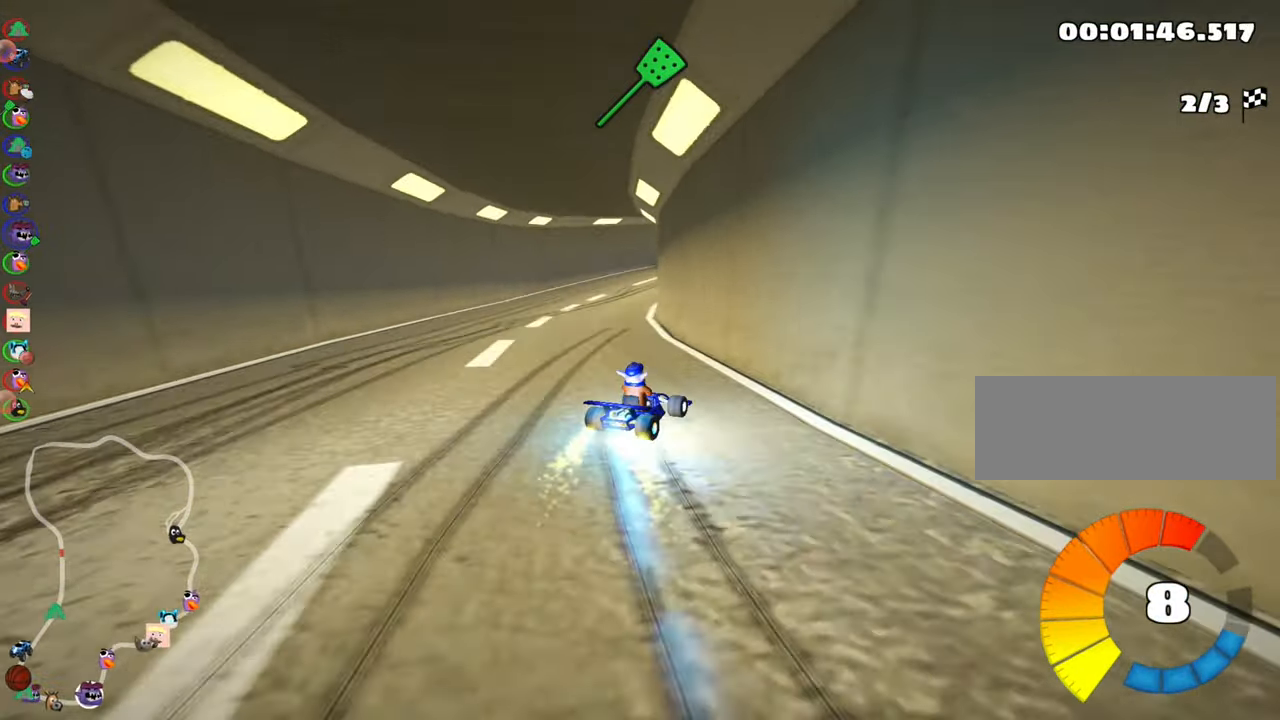
{"keys": ["left", "skid", "up"], "events": [[317, "left", "up"], [417, "left", "down"]]}
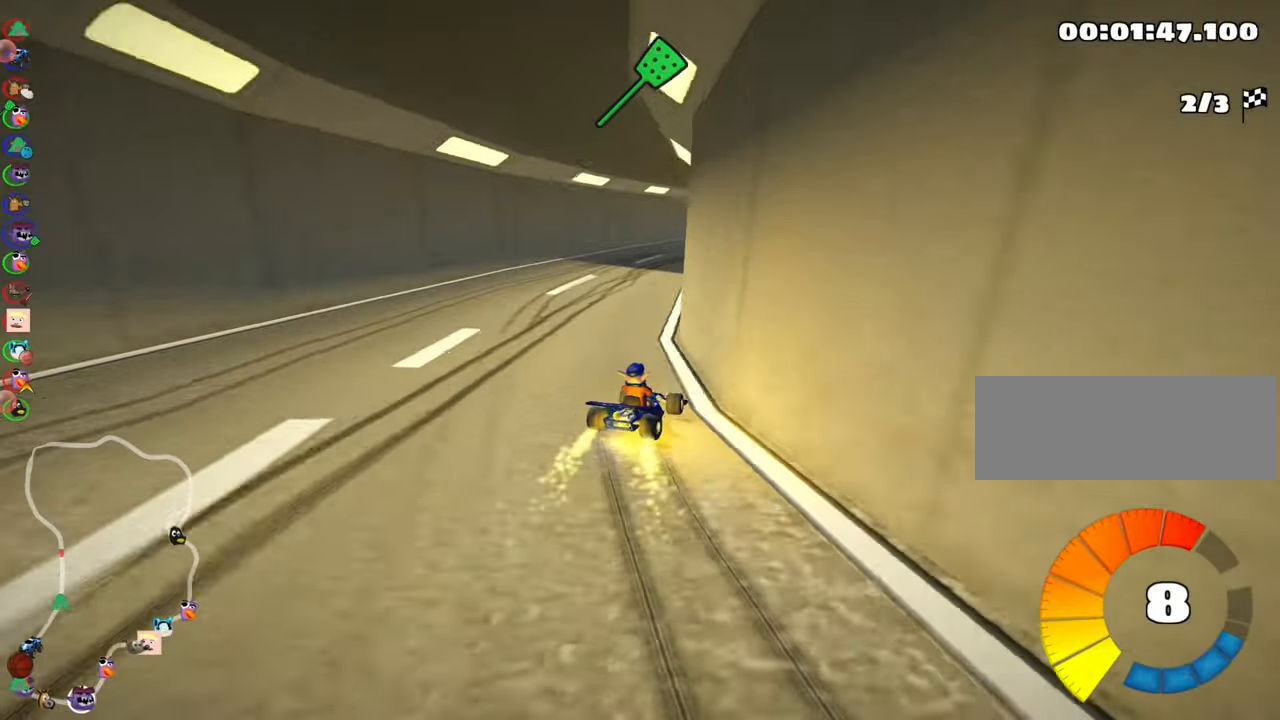
{"keys": ["skid", "up"], "events": [[300, "left", "up"]]}
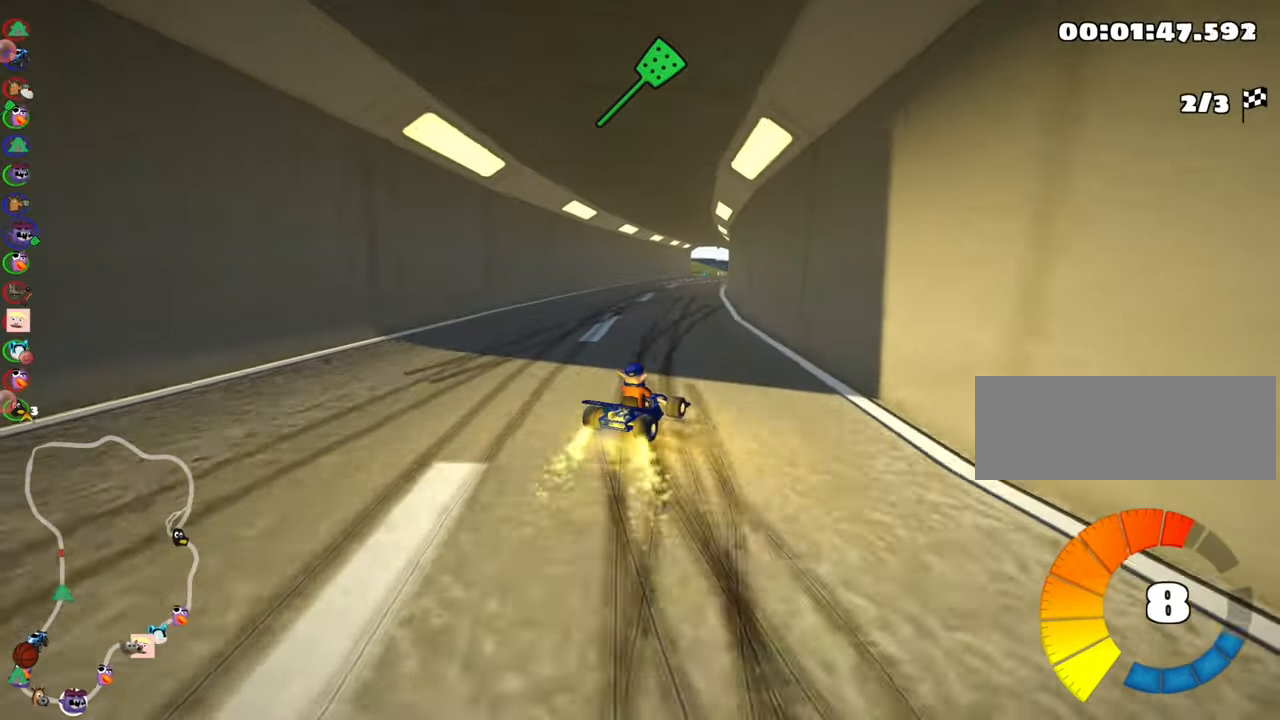
{"keys": ["left", "skid", "up"], "events": [[167, "left", "down"]]}